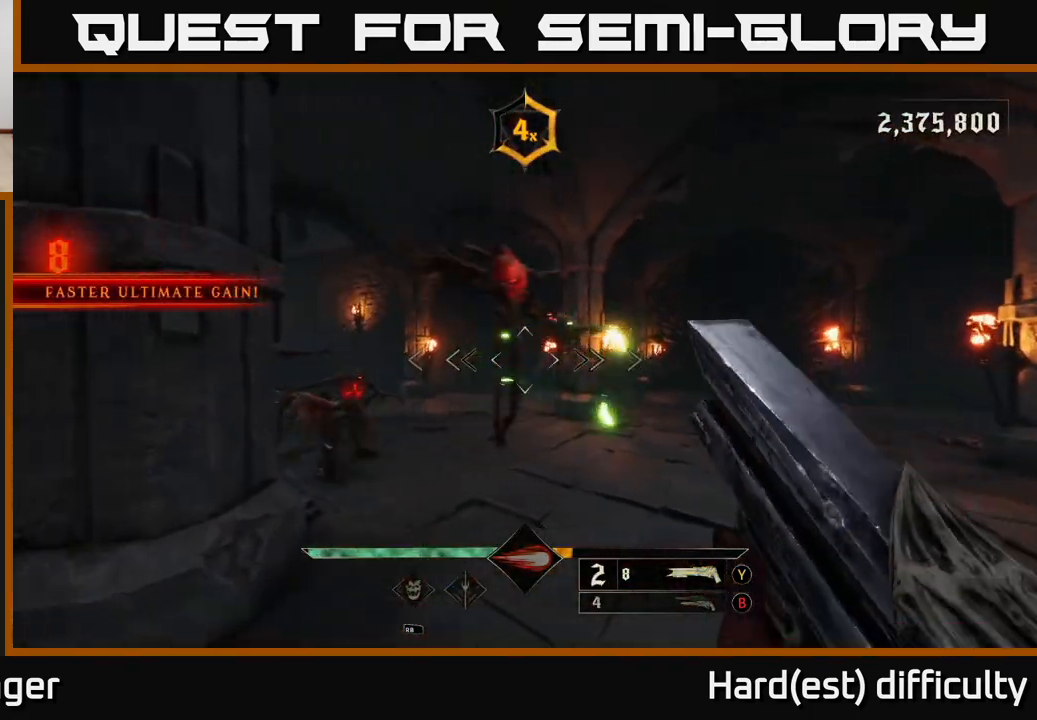
Gameplay with a controller (Xbox layout); each line is a JSON object with the inputs held at the frame after it. "events" lists button and stick changes between this image and that frame as [ms after this image, input, new state], when the widget could be followed in between.
{"buttons": [], "left_stick": "down", "right_stick": "center", "events": [[67, "left_stick", "down-left"], [100, "right_stick", "right"], [217, "left_stick", "down"], [250, "L2", "down"], [250, "R2", "down"], [333, "R2", "up"], [333, "right_stick", "center"], [383, "L2", "up"]]}
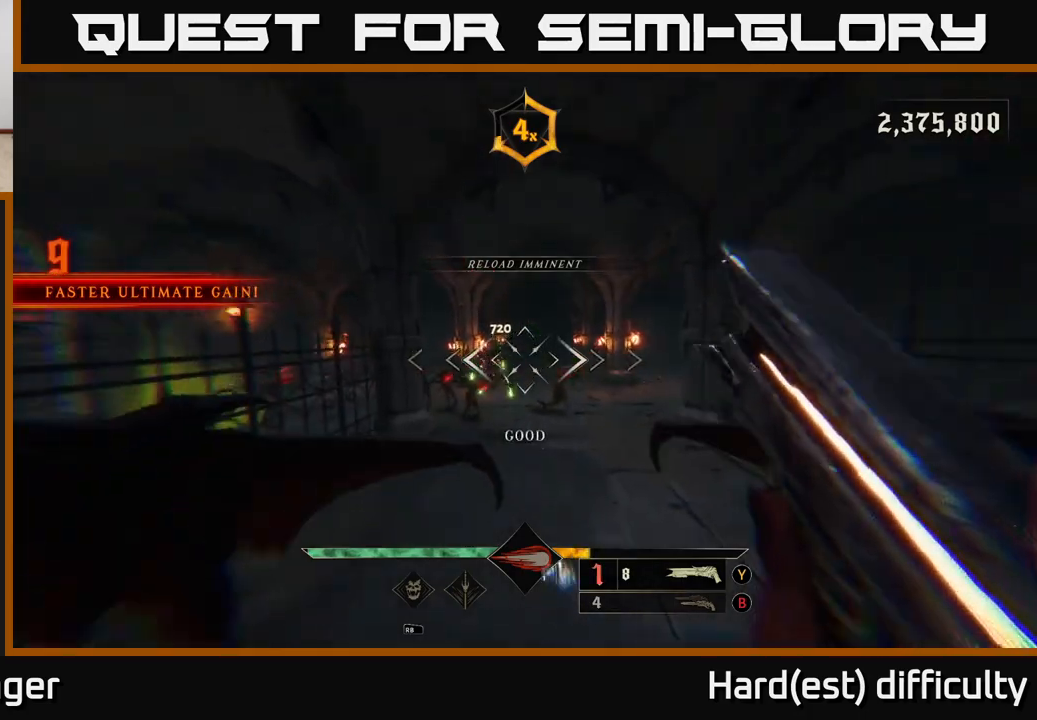
{"buttons": [], "left_stick": "center", "right_stick": "center", "events": [[233, "right_stick", "up"], [267, "left_stick", "down-left"], [333, "right_stick", "center"], [400, "left_stick", "center"]]}
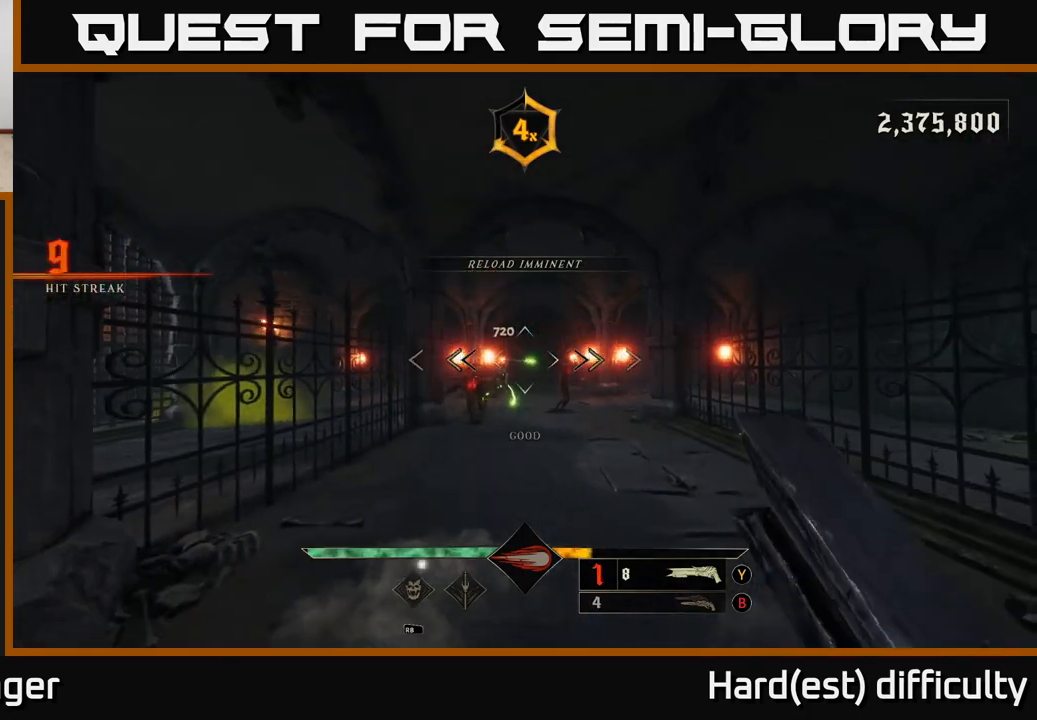
{"buttons": [], "left_stick": "down", "right_stick": "center", "events": [[33, "left_stick", "down-left"], [33, "right_stick", "down"], [150, "left_stick", "down"], [183, "right_stick", "center"], [250, "R2", "down"], [333, "R2", "up"]]}
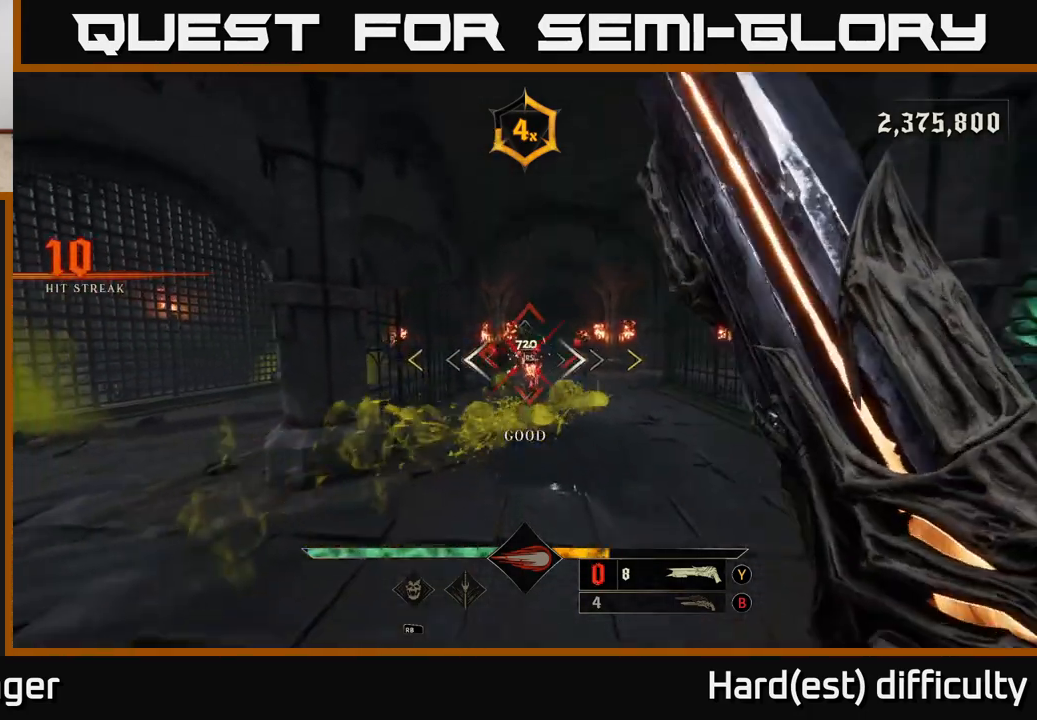
{"buttons": [], "left_stick": "up-right", "right_stick": "center", "events": [[33, "A", "down"], [133, "A", "up"], [333, "left_stick", "down-right"], [467, "left_stick", "up-right"]]}
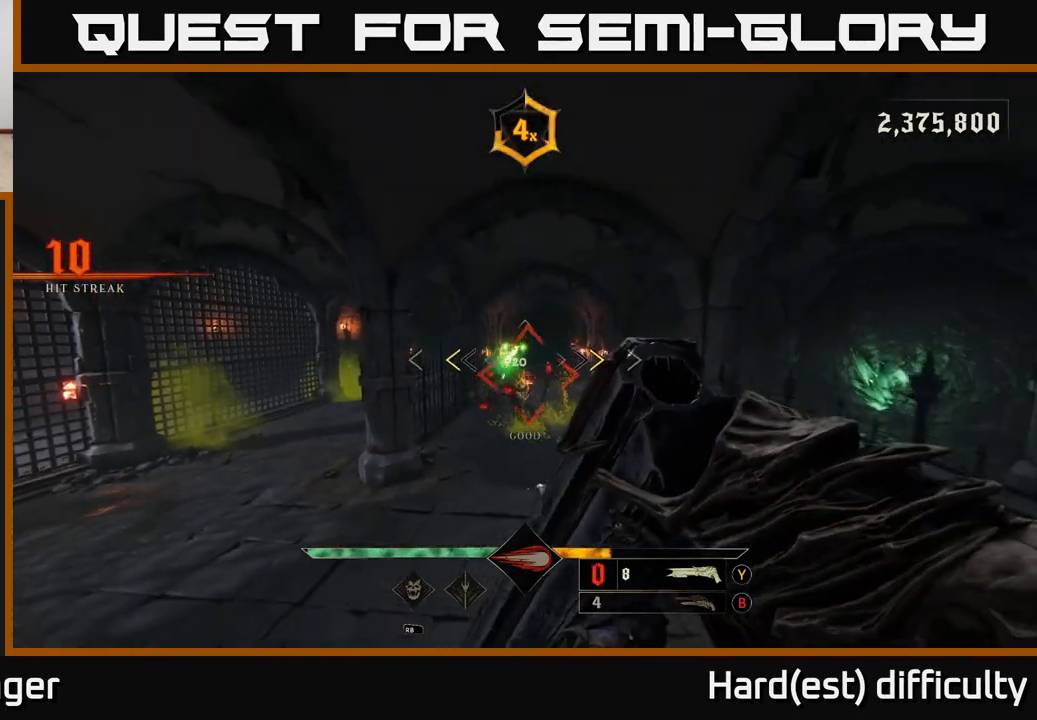
{"buttons": [], "left_stick": "center", "right_stick": "center", "events": [[150, "left_stick", "up"], [317, "left_stick", "center"]]}
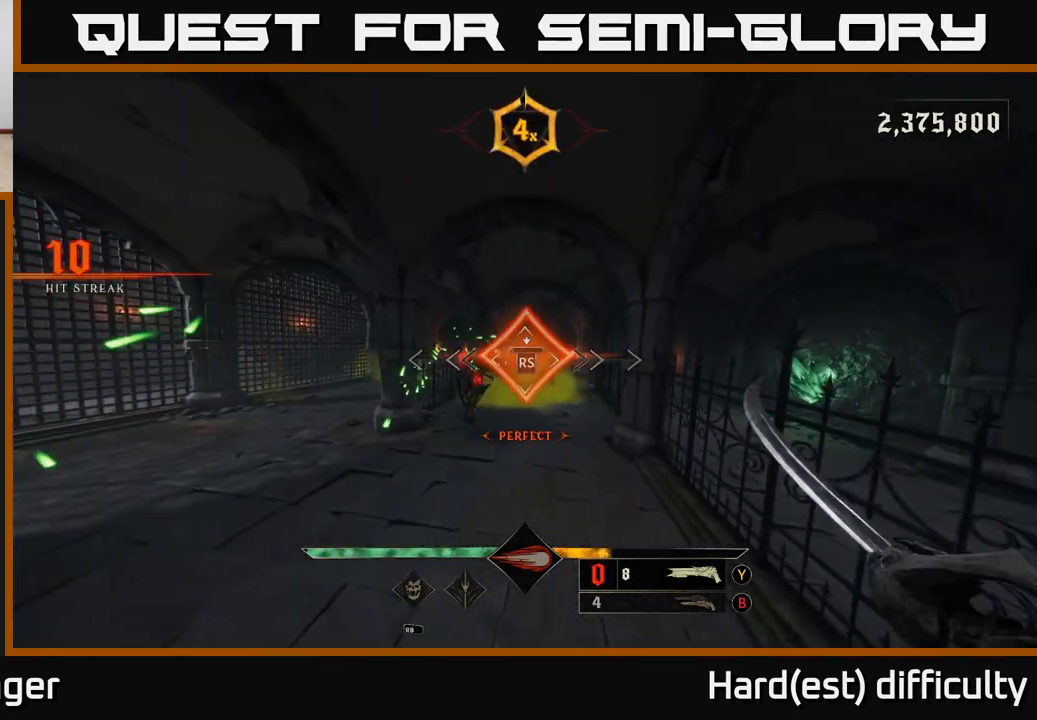
{"buttons": [], "left_stick": "up-right", "right_stick": "left", "events": [[17, "left_stick", "up"], [183, "left_stick", "up-right"], [233, "right_stick", "down-left"], [333, "right_stick", "left"]]}
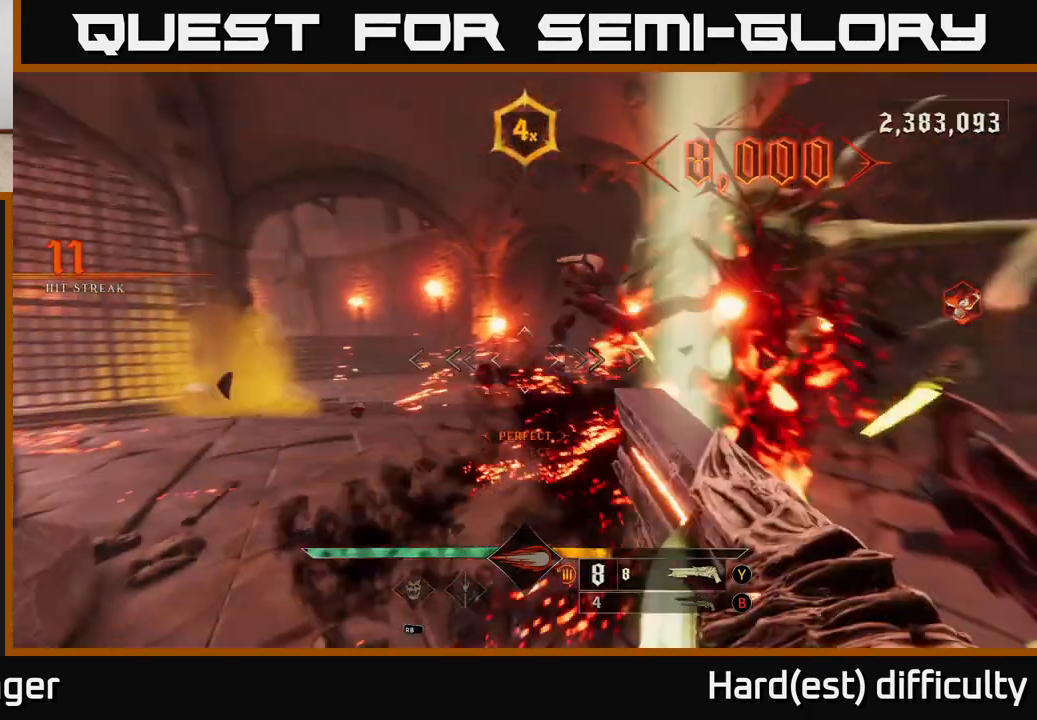
{"buttons": [], "left_stick": "up-right", "right_stick": "left", "events": [[50, "right_stick", "center"], [150, "left_stick", "right"], [167, "L2", "down"], [167, "right_stick", "left"], [300, "L2", "up"], [450, "left_stick", "up-right"]]}
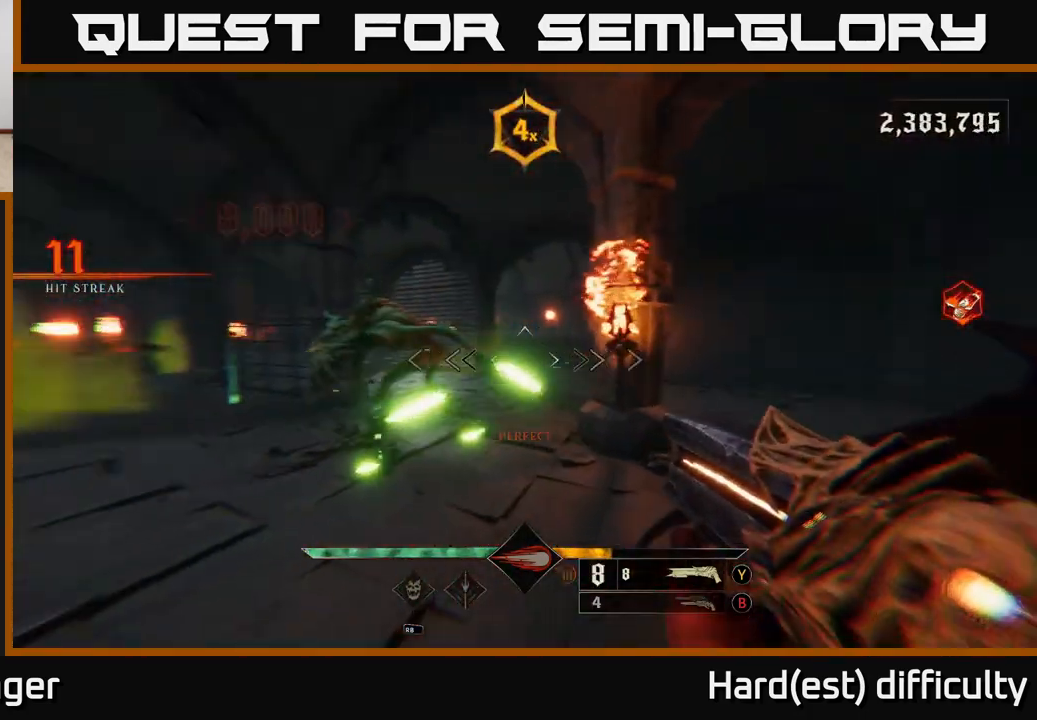
{"buttons": [], "left_stick": "down-right", "right_stick": "left", "events": [[167, "left_stick", "right"], [183, "R2", "down"], [283, "R2", "up"], [283, "right_stick", "center"], [317, "left_stick", "down-right"], [450, "right_stick", "left"]]}
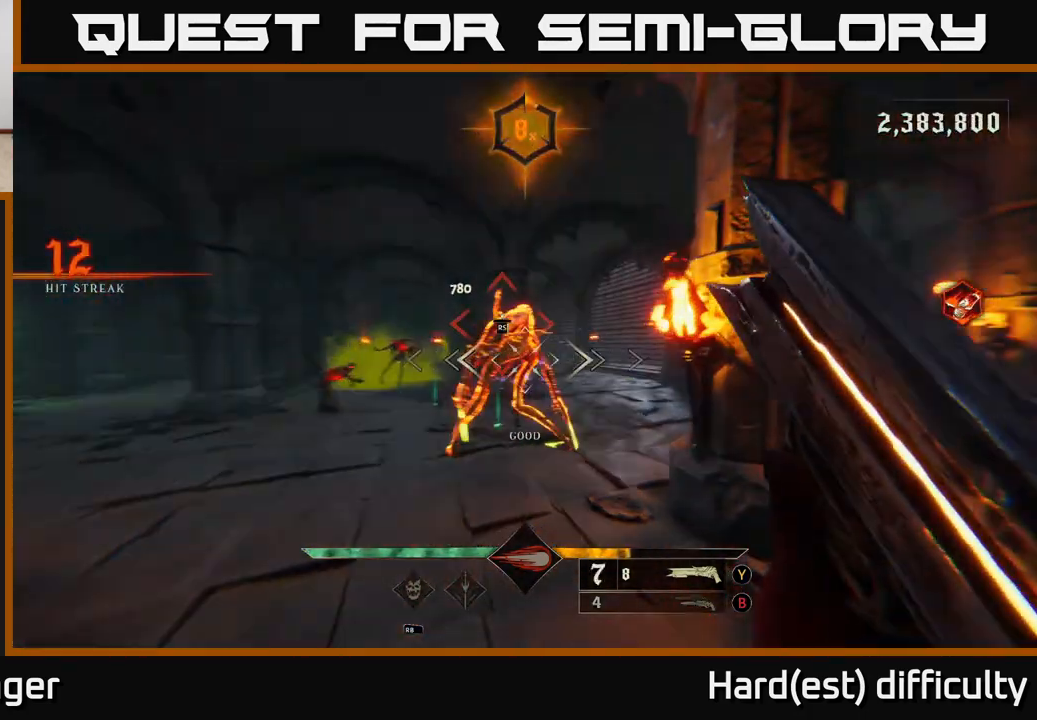
{"buttons": [], "left_stick": "up", "right_stick": "center", "events": [[183, "right_stick", "center"], [383, "left_stick", "down"], [500, "left_stick", "up"]]}
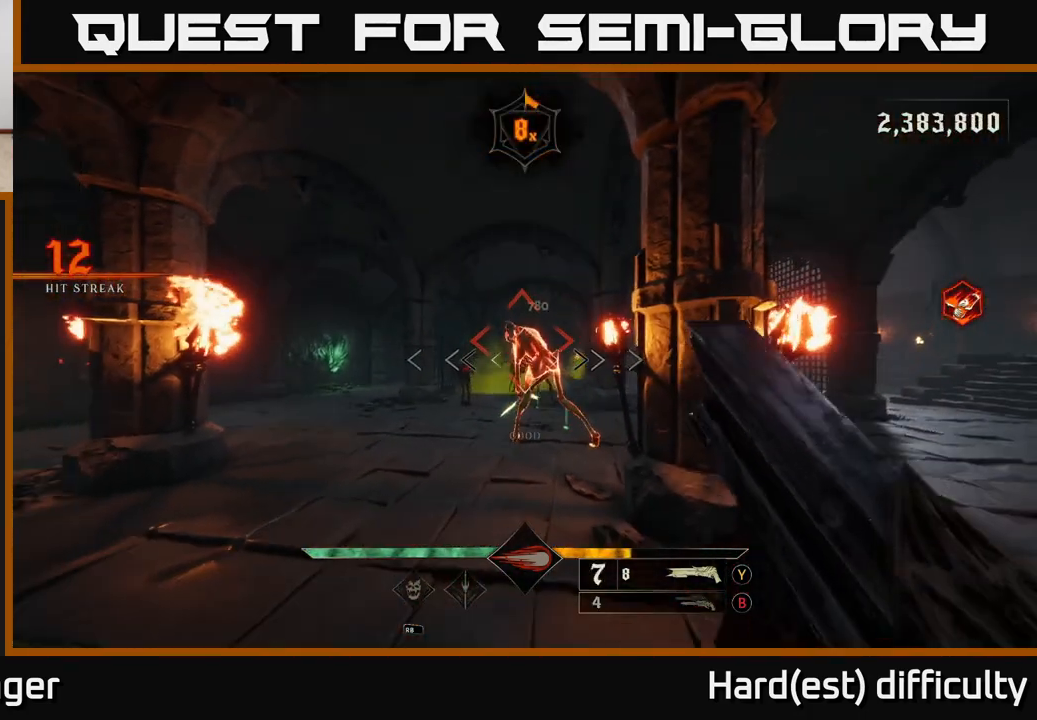
{"buttons": [], "left_stick": "center", "right_stick": "center", "events": [[283, "left_stick", "center"]]}
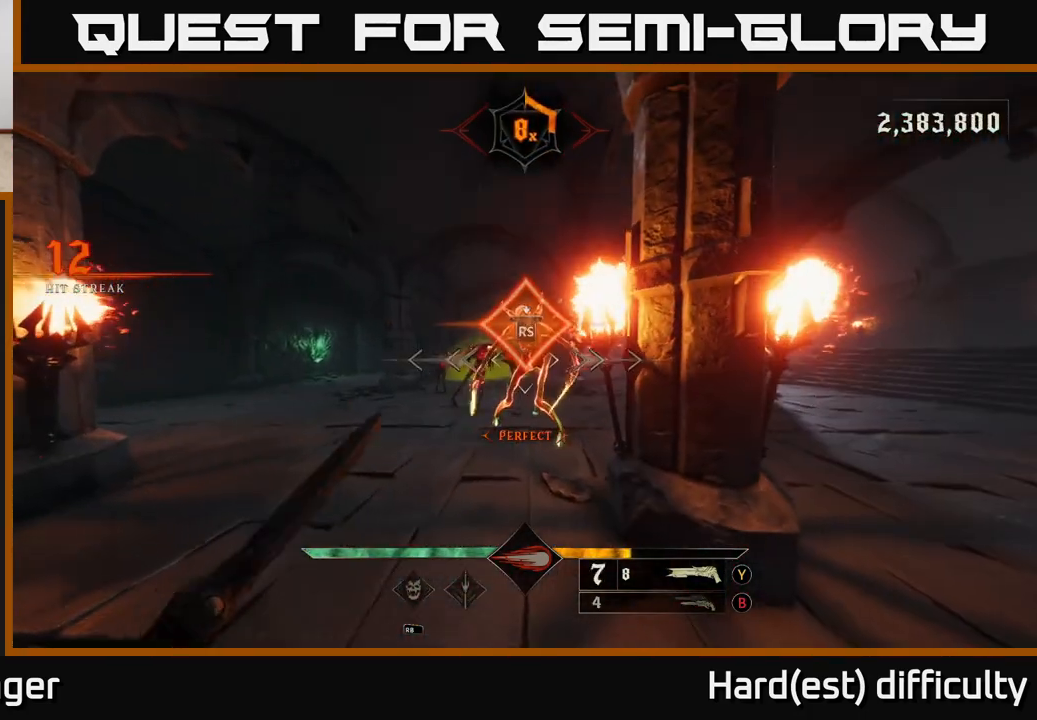
{"buttons": [], "left_stick": "left", "right_stick": "center", "events": [[250, "right_stick", "down-left"], [300, "left_stick", "left"], [400, "right_stick", "center"]]}
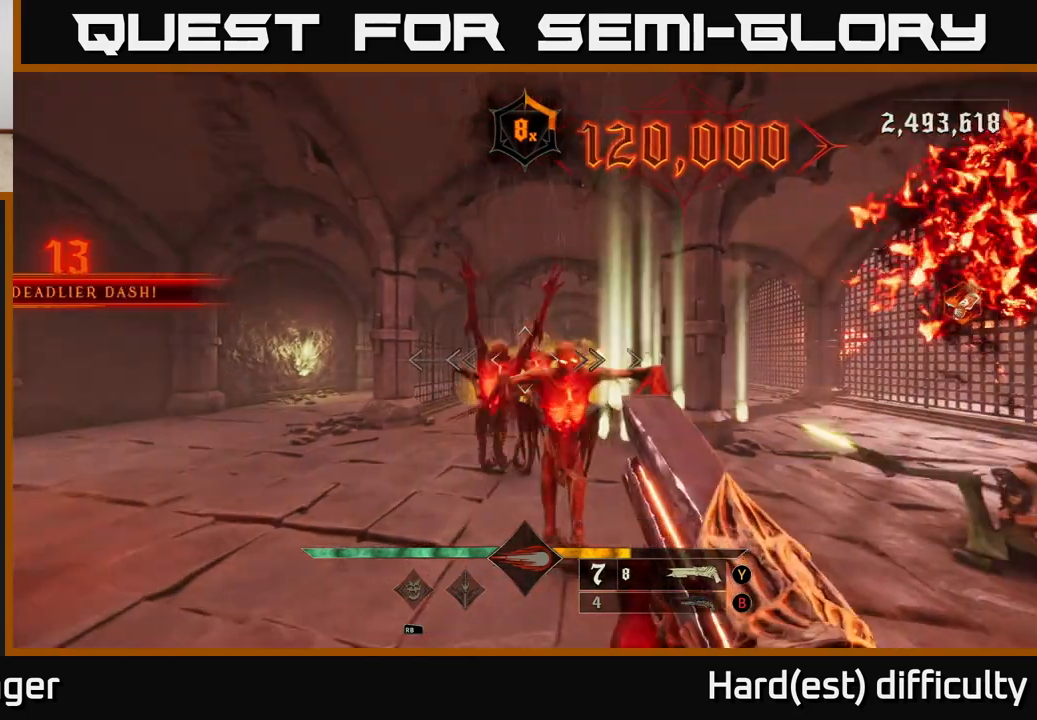
{"buttons": [], "left_stick": "down", "right_stick": "center", "events": [[100, "right_stick", "right"], [133, "left_stick", "down"], [217, "R2", "down"], [267, "L2", "down"], [267, "R2", "up"], [300, "right_stick", "center"], [400, "L2", "up"]]}
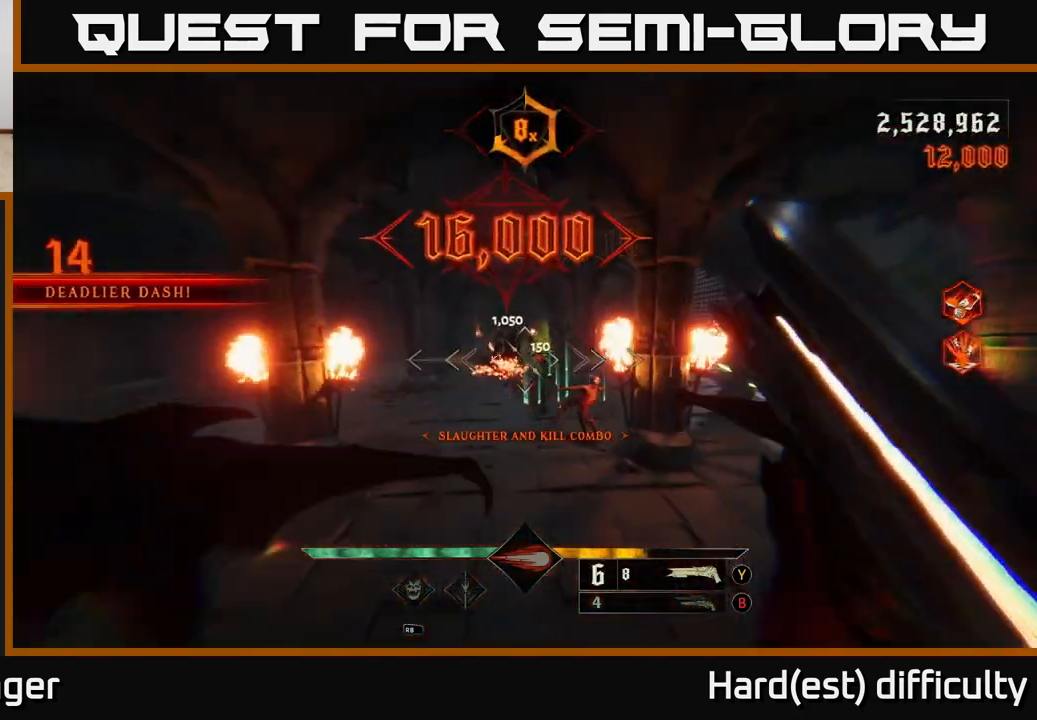
{"buttons": [], "left_stick": "center", "right_stick": "center", "events": [[67, "left_stick", "center"], [83, "right_stick", "right"], [117, "left_stick", "up-left"], [150, "right_stick", "center"], [167, "left_stick", "center"]]}
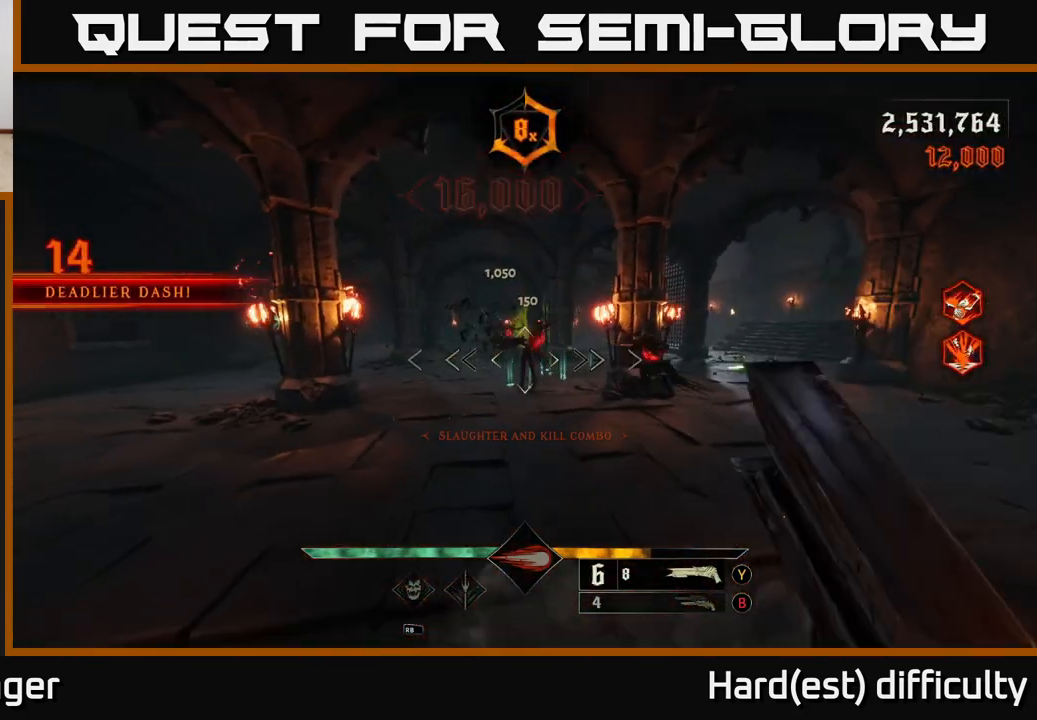
{"buttons": [], "left_stick": "up-left", "right_stick": "right", "events": [[83, "right_stick", "up-left"], [167, "right_stick", "up-right"], [217, "left_stick", "left"], [250, "L2", "down"], [250, "R2", "down"], [250, "right_stick", "down-right"], [317, "R2", "up"], [317, "right_stick", "center"], [383, "L2", "up"], [417, "left_stick", "up-left"], [500, "right_stick", "right"]]}
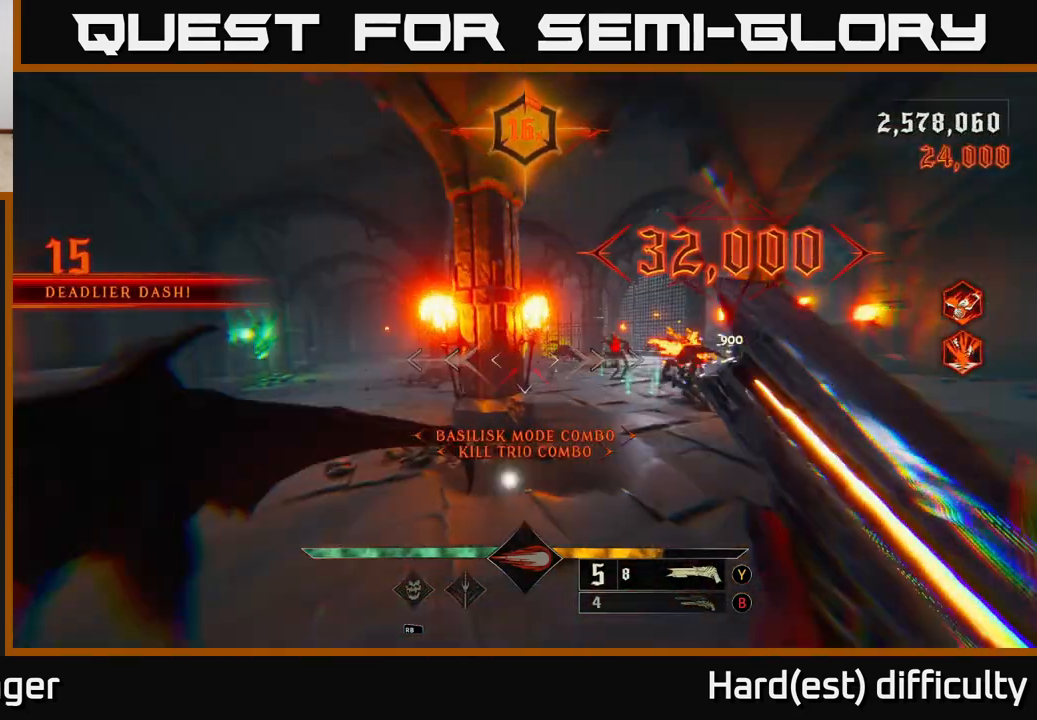
{"buttons": [], "left_stick": "center", "right_stick": "center", "events": [[100, "left_stick", "center"], [300, "right_stick", "center"], [400, "left_stick", "right"], [500, "left_stick", "center"]]}
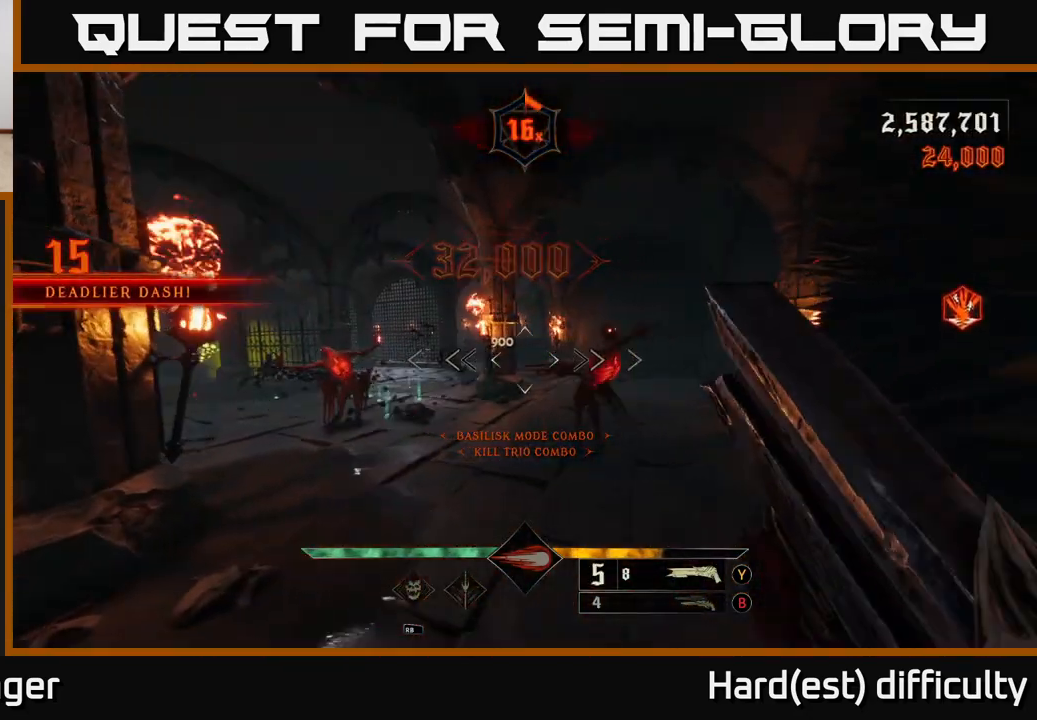
{"buttons": [], "left_stick": "right", "right_stick": "center", "events": [[67, "right_stick", "down-right"], [117, "left_stick", "down-left"], [183, "R2", "down"], [250, "right_stick", "center"], [267, "R2", "up"], [350, "left_stick", "down"], [483, "left_stick", "right"]]}
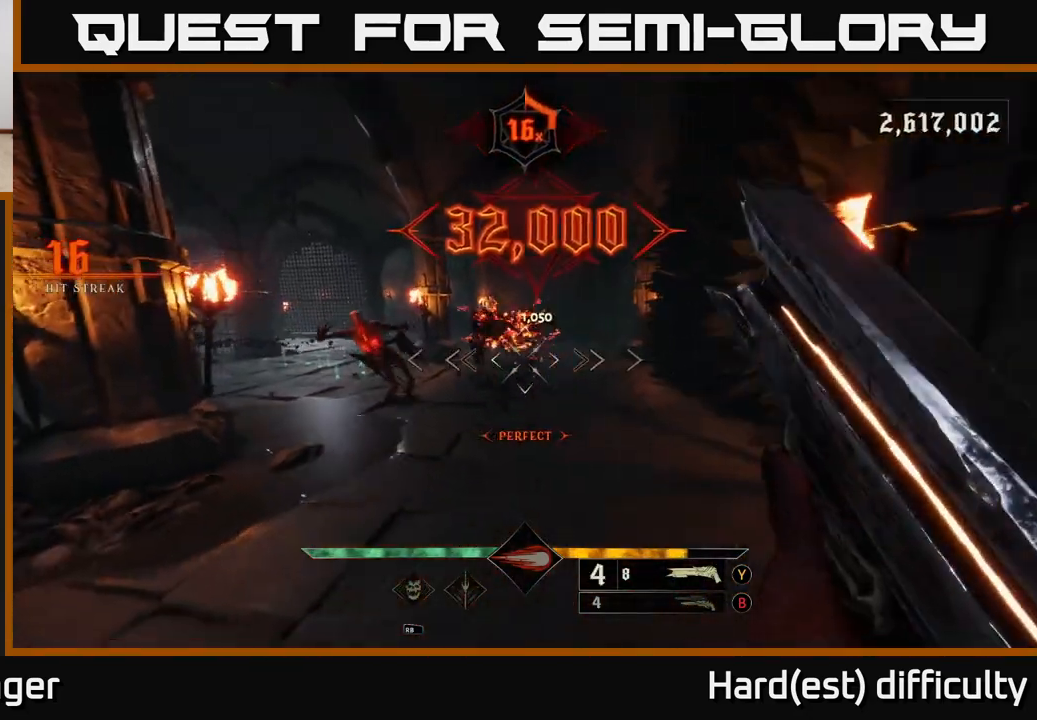
{"buttons": [], "left_stick": "center", "right_stick": "center", "events": [[17, "right_stick", "left"], [167, "left_stick", "center"], [200, "right_stick", "center"]]}
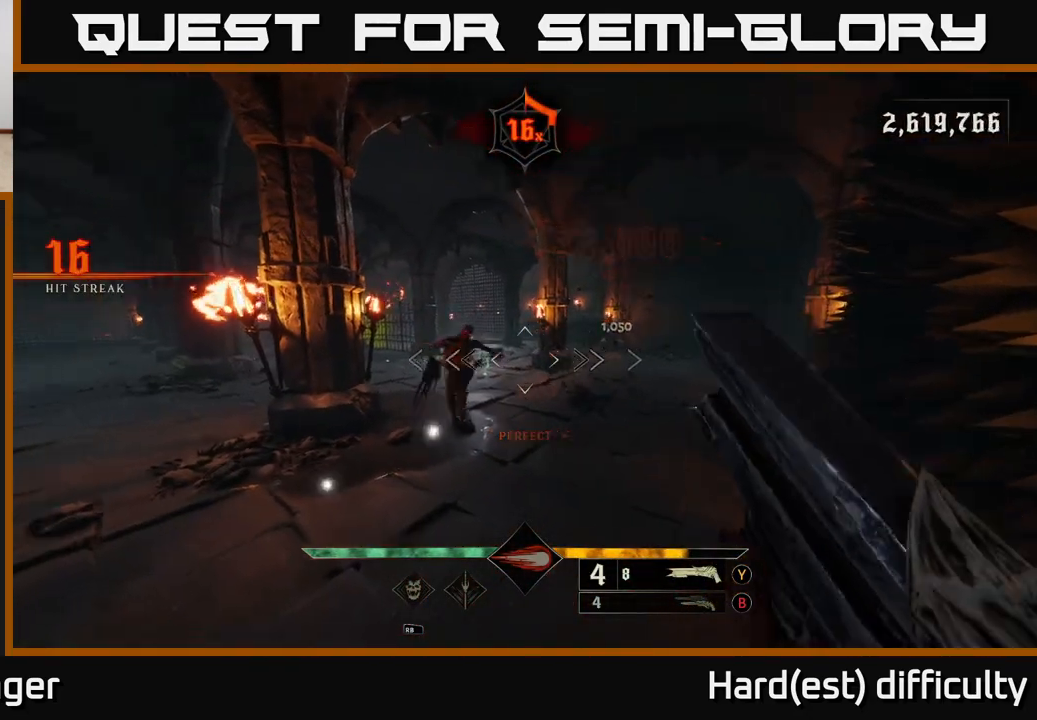
{"buttons": [], "left_stick": "up-right", "right_stick": "left", "events": [[17, "right_stick", "down-left"], [183, "R2", "down"], [183, "left_stick", "up-right"], [217, "right_stick", "center"], [233, "L2", "down"], [267, "R2", "up"], [400, "L2", "up"], [467, "right_stick", "left"]]}
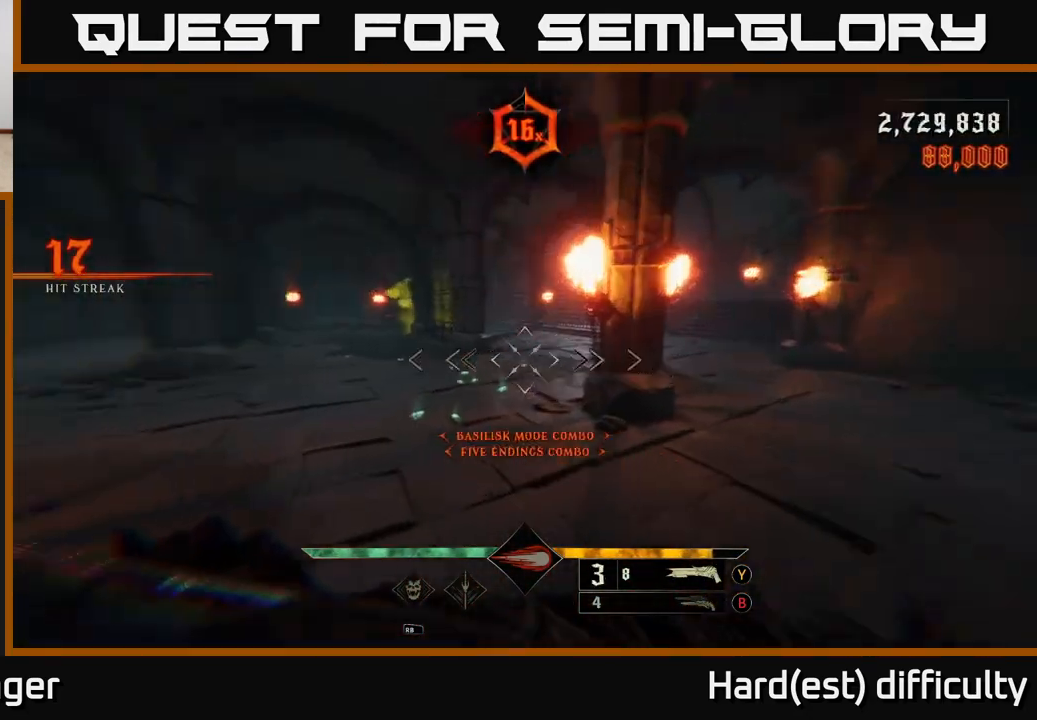
{"buttons": [], "left_stick": "up", "right_stick": "center", "events": [[267, "right_stick", "center"], [333, "X", "down"], [350, "left_stick", "up-left"], [367, "X", "up"], [450, "left_stick", "up"]]}
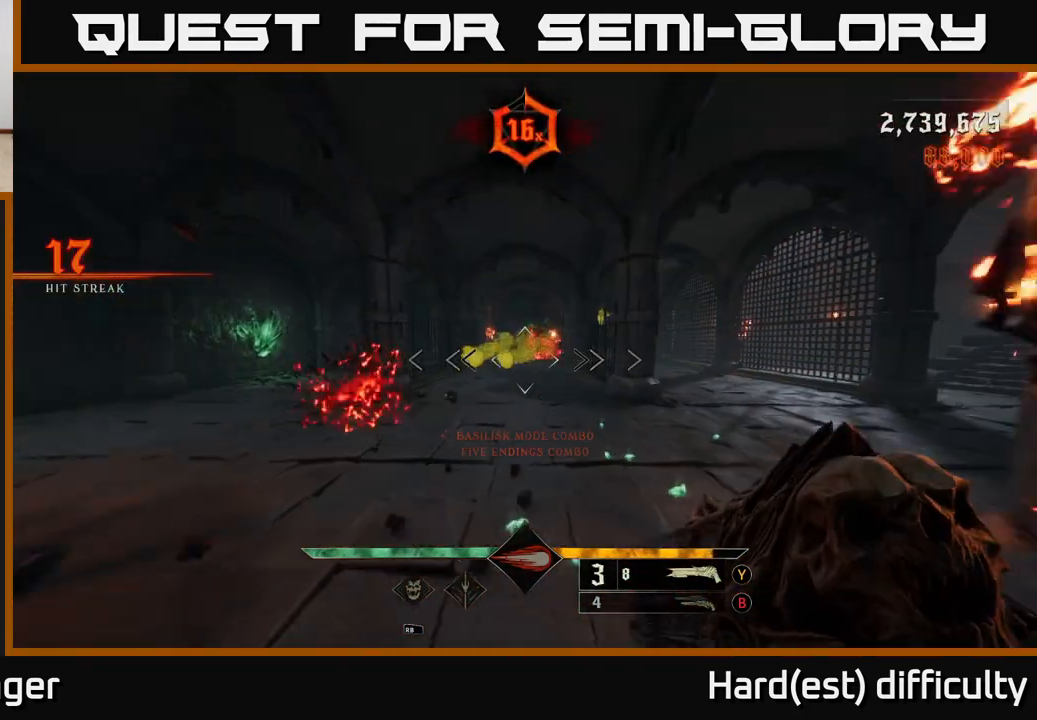
{"buttons": [], "left_stick": "up-right", "right_stick": "center", "events": [[117, "left_stick", "up-right"], [217, "B", "down"], [283, "B", "up"]]}
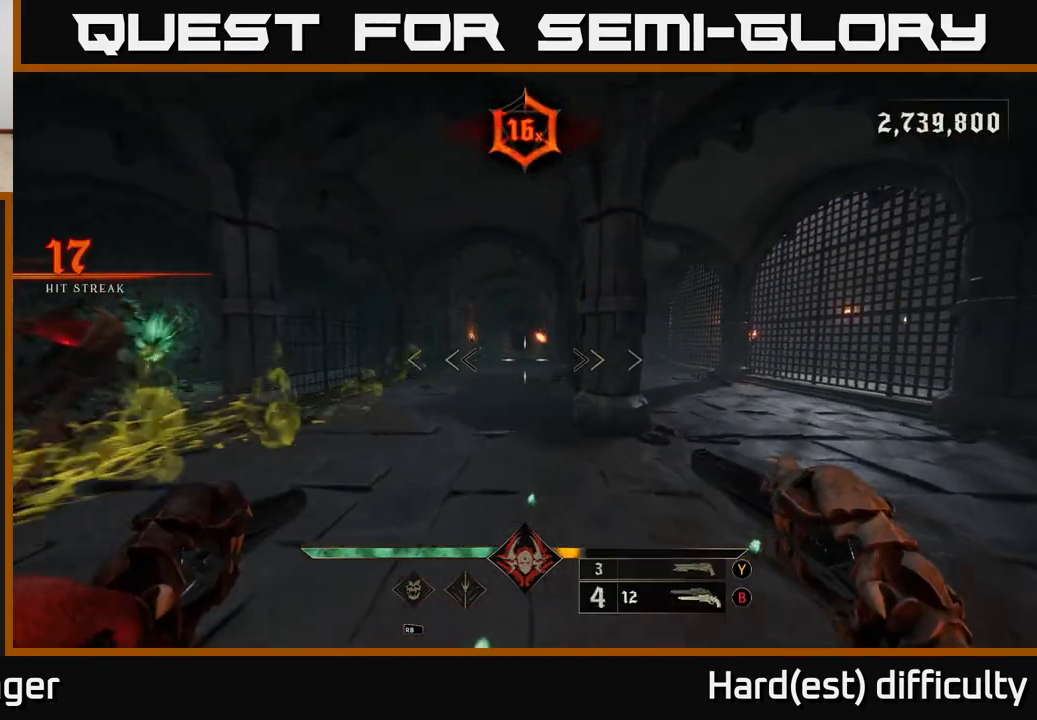
{"buttons": [], "left_stick": "up-right", "right_stick": "center", "events": [[33, "right_stick", "right"], [133, "right_stick", "center"], [333, "right_stick", "up-left"], [433, "right_stick", "center"]]}
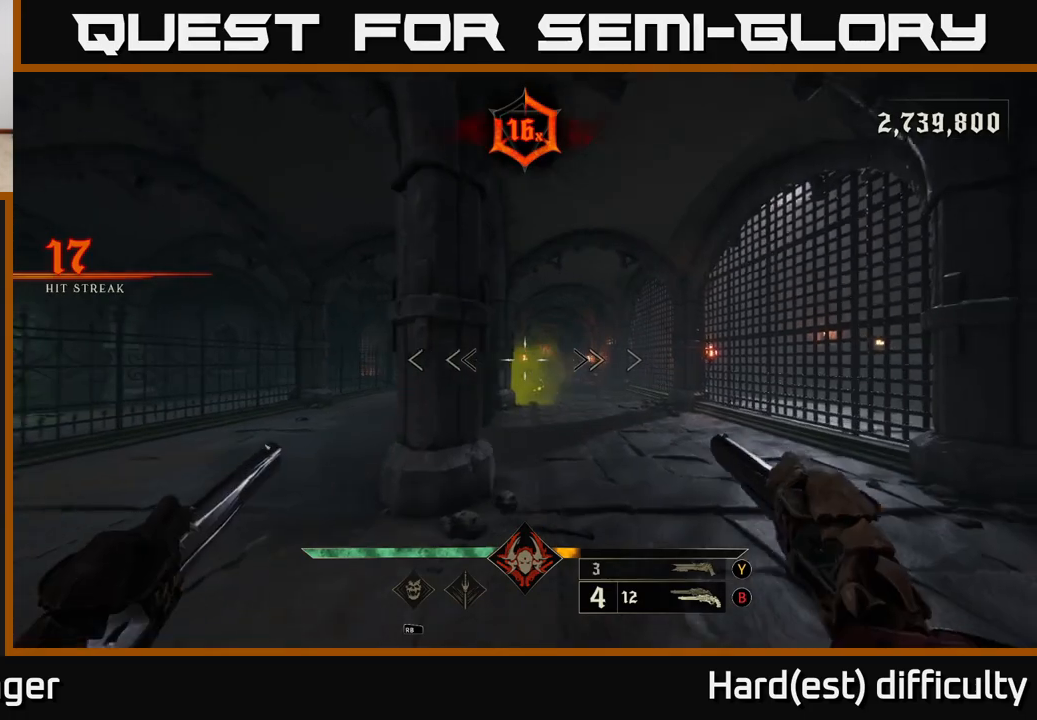
{"buttons": [], "left_stick": "up-right", "right_stick": "center", "events": [[183, "right_stick", "down"], [217, "R2", "down"], [267, "right_stick", "center"], [317, "R2", "up"]]}
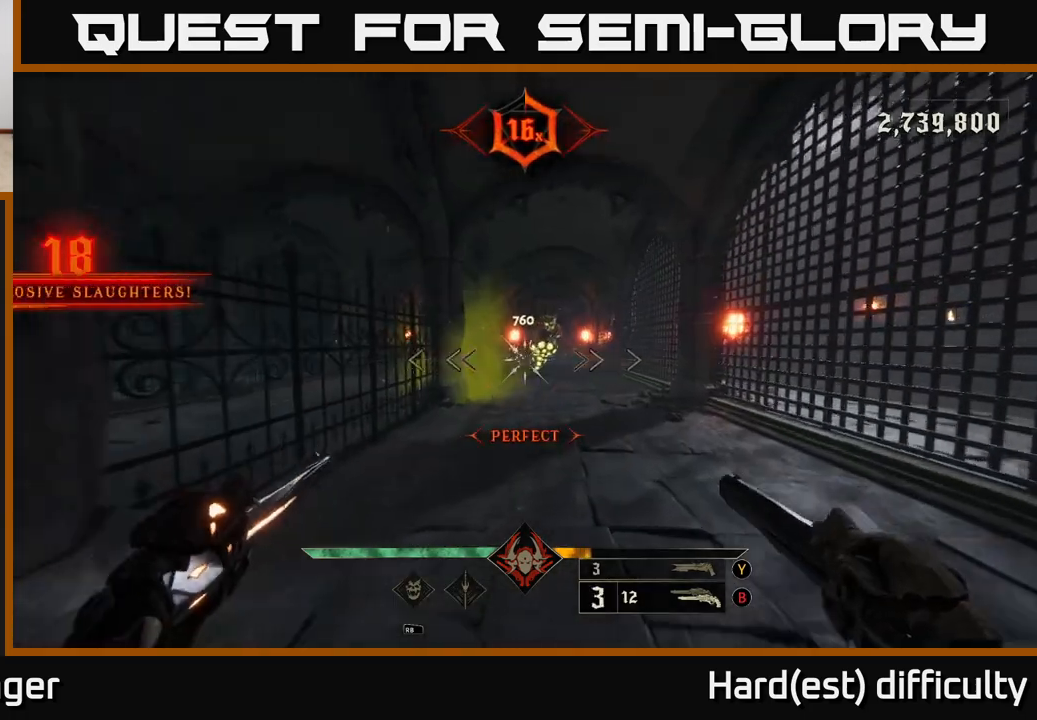
{"buttons": [], "left_stick": "down", "right_stick": "center", "events": [[100, "right_stick", "up"], [183, "left_stick", "right"], [183, "right_stick", "right"], [217, "R2", "down"], [250, "right_stick", "center"], [300, "R2", "up"], [433, "left_stick", "down"]]}
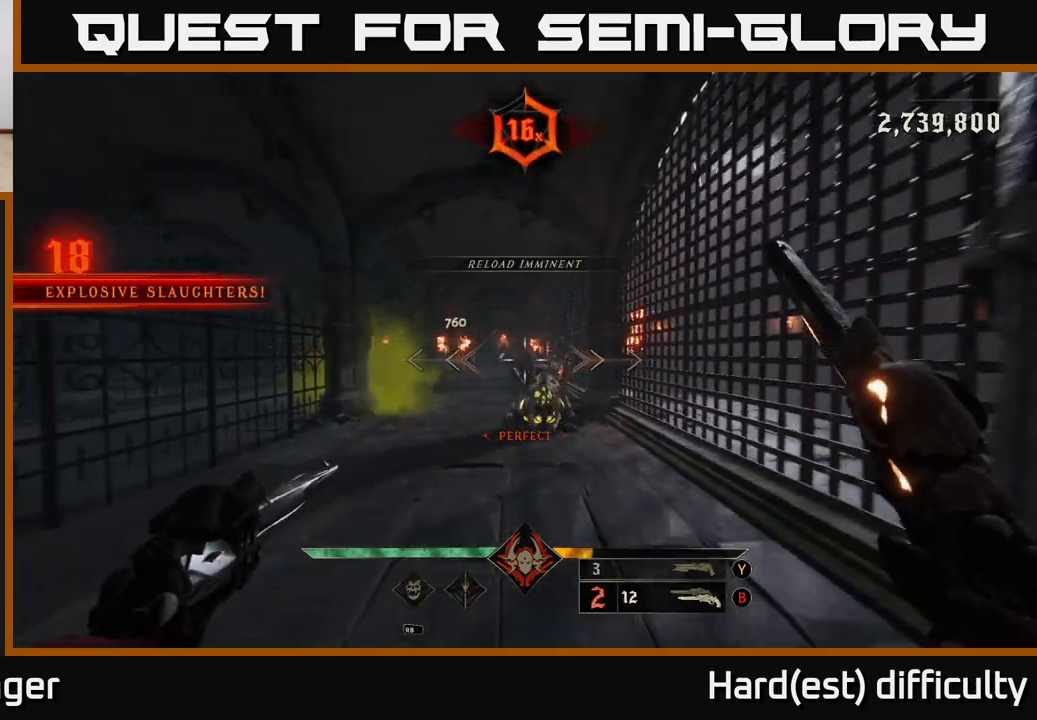
{"buttons": [], "left_stick": "down", "right_stick": "up", "events": [[133, "right_stick", "down"], [200, "R2", "down"], [233, "right_stick", "center"], [267, "R2", "up"], [417, "right_stick", "up"]]}
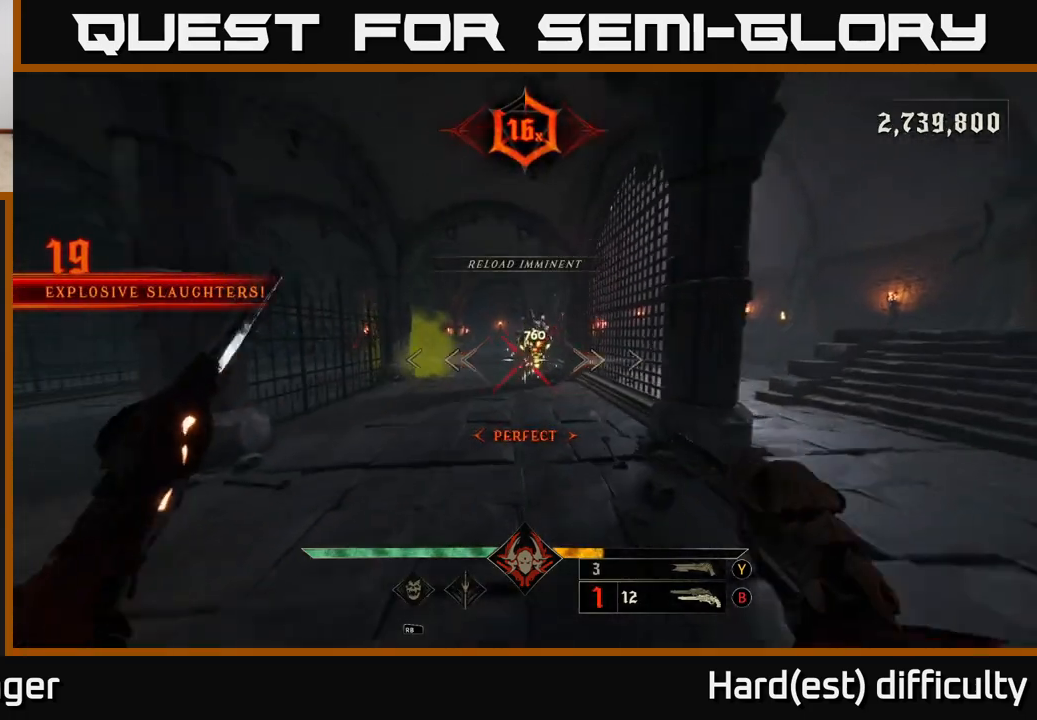
{"buttons": [], "left_stick": "down", "right_stick": "center", "events": [[133, "right_stick", "center"], [183, "R2", "down"], [283, "R2", "up"]]}
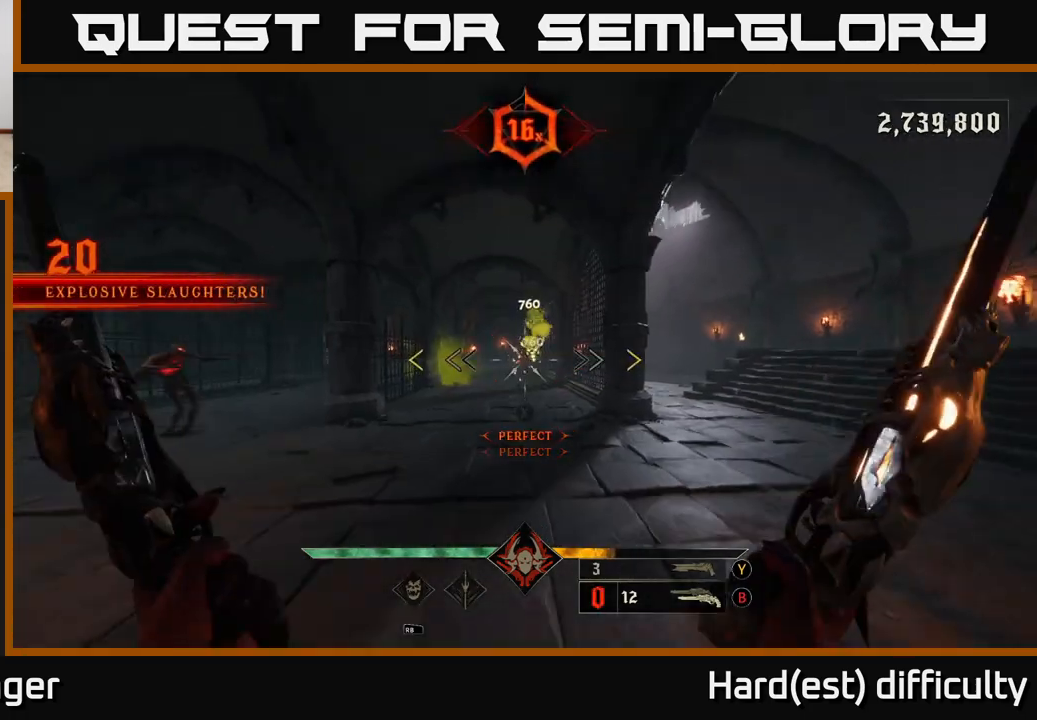
{"buttons": ["A"], "left_stick": "left", "right_stick": "center", "events": [[183, "R2", "down"], [183, "right_stick", "right"], [217, "L2", "down"], [217, "left_stick", "left"], [267, "right_stick", "center"], [283, "R2", "up"], [350, "L2", "up"], [417, "A", "down"]]}
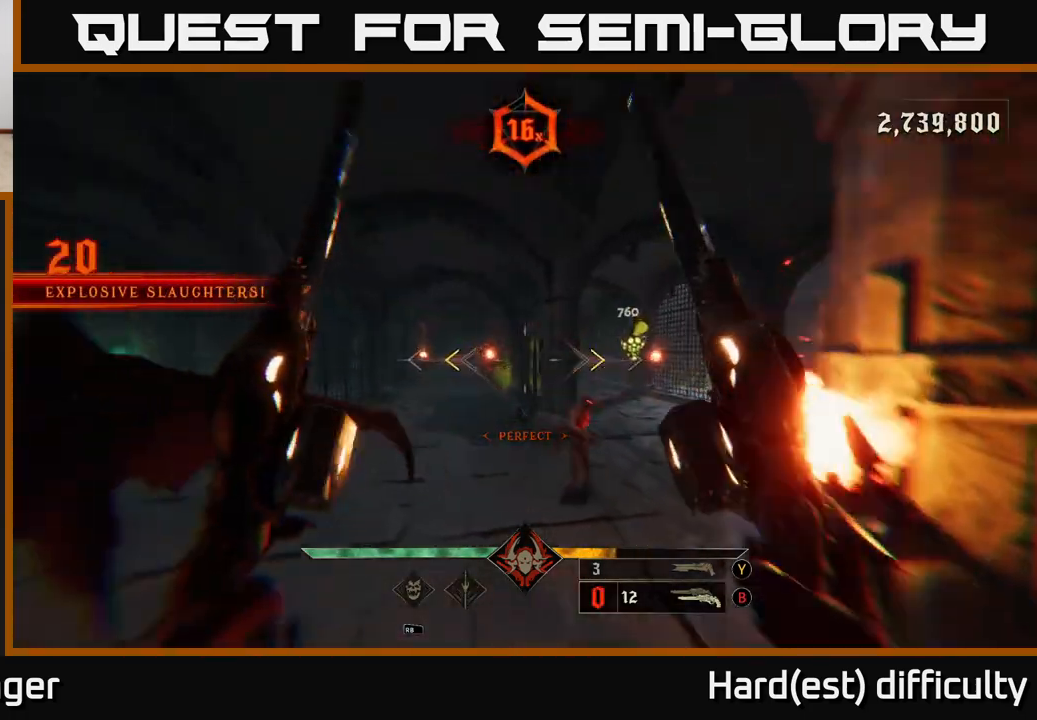
{"buttons": [], "left_stick": "up", "right_stick": "right", "events": [[67, "A", "up"], [233, "X", "down"], [250, "left_stick", "up"], [300, "X", "up"], [450, "right_stick", "right"]]}
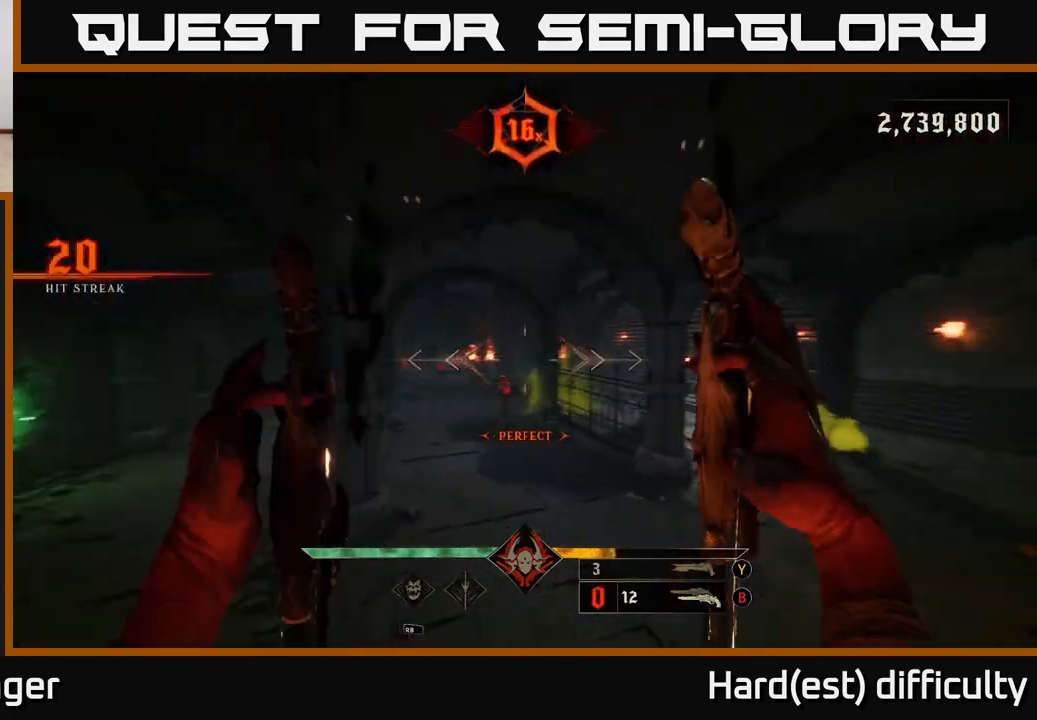
{"buttons": [], "left_stick": "down-left", "right_stick": "right", "events": [[33, "left_stick", "center"], [133, "left_stick", "left"], [433, "left_stick", "down-left"]]}
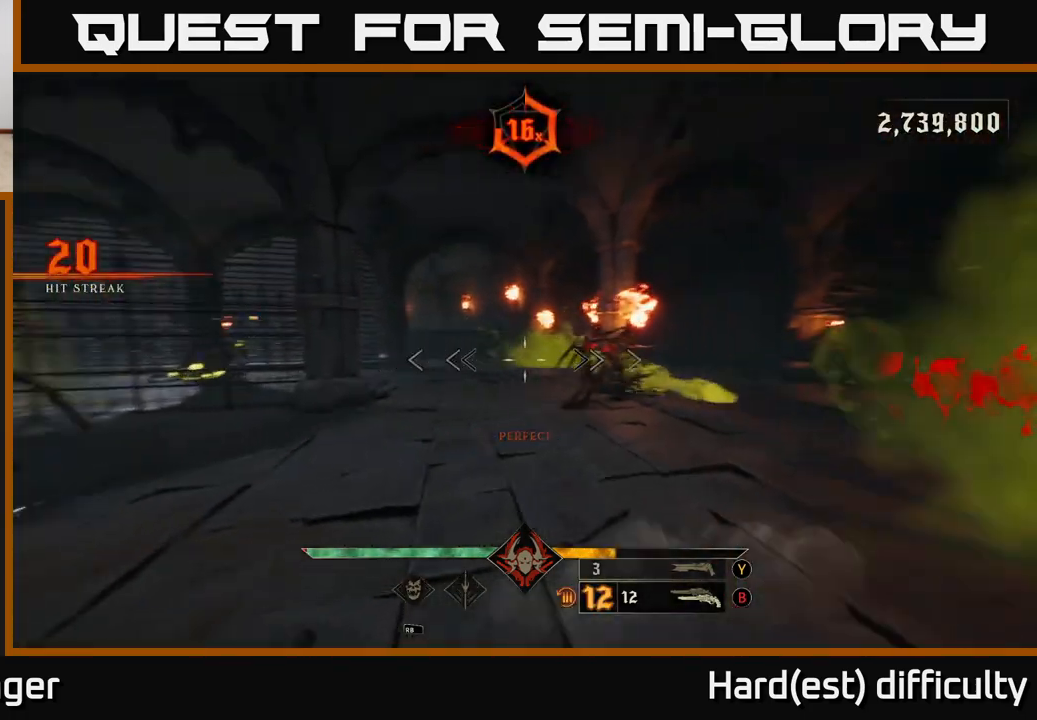
{"buttons": [], "left_stick": "down-left", "right_stick": "center", "events": [[217, "R2", "down"], [283, "R2", "up"], [283, "right_stick", "center"]]}
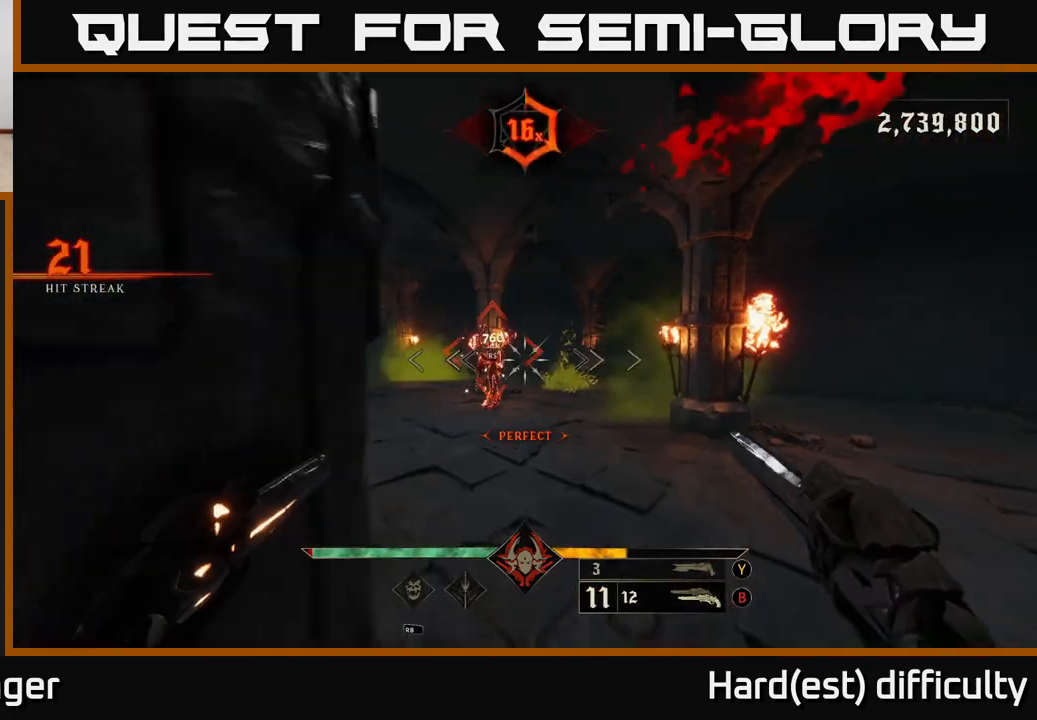
{"buttons": [], "left_stick": "up-right", "right_stick": "center", "events": [[217, "R2", "down"], [283, "left_stick", "down-right"], [300, "R2", "up"], [450, "left_stick", "up-right"]]}
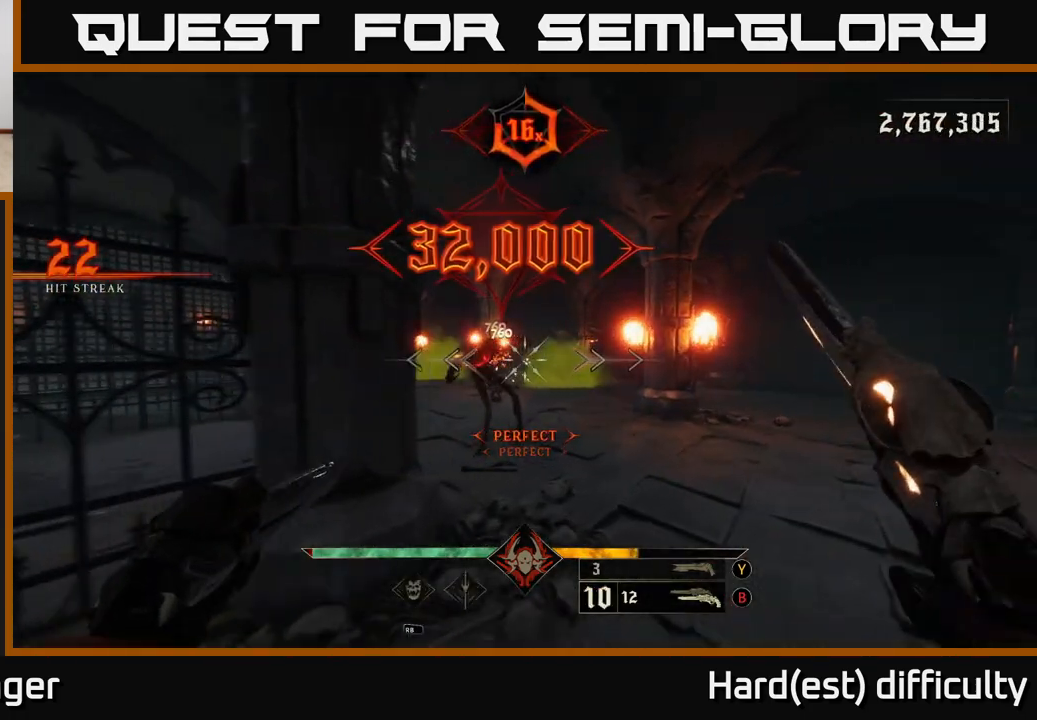
{"buttons": [], "left_stick": "down", "right_stick": "center", "events": [[67, "right_stick", "left"], [217, "R2", "down"], [217, "right_stick", "center"], [317, "R2", "up"], [317, "left_stick", "down"]]}